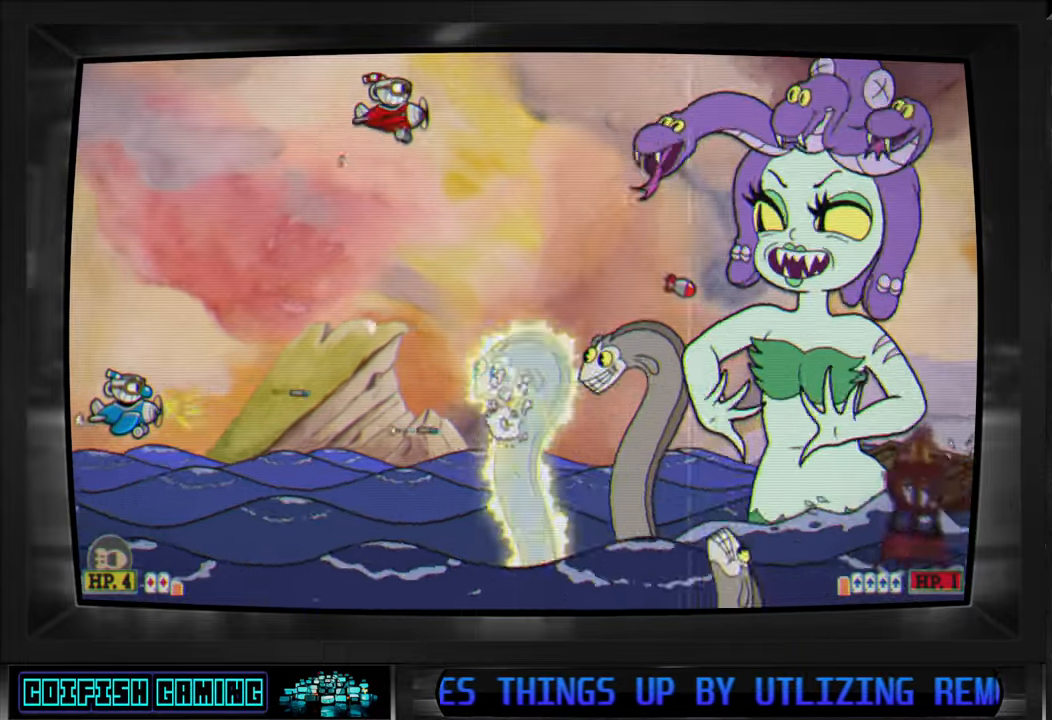
Gameplay with a controller (Xbox layout); each line is a JSON object with the inputs held at the frame after it. "events" lists button and stick changes between this image and that frame as [ms after this image, input, new state], when the widget could be followed in between.
{"buttons": ["X"], "left_stick": "center", "right_stick": "center", "events": [[33, "DPAD_LEFT", "down"], [150, "DPAD_LEFT", "up"], [300, "DPAD_LEFT", "down"], [417, "DPAD_LEFT", "up"]]}
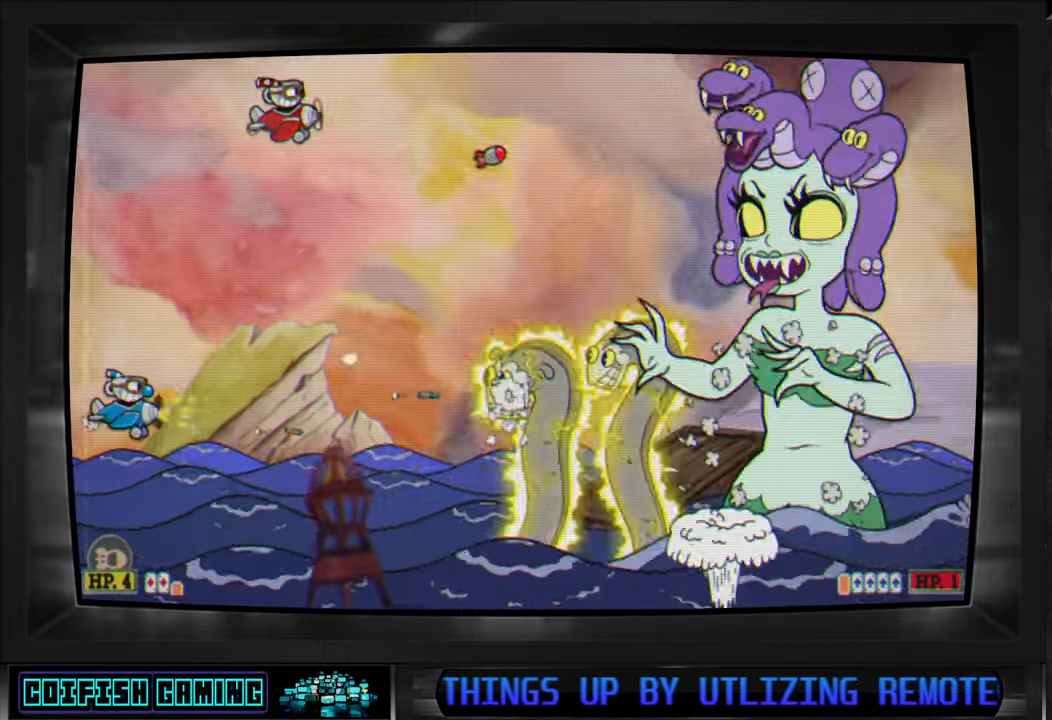
{"buttons": ["X"], "left_stick": "center", "right_stick": "center", "events": [[33, "DPAD_LEFT", "down"], [50, "DPAD_UP", "down"], [150, "DPAD_UP", "up"], [167, "DPAD_LEFT", "up"], [267, "DPAD_UP", "down"], [367, "DPAD_UP", "up"]]}
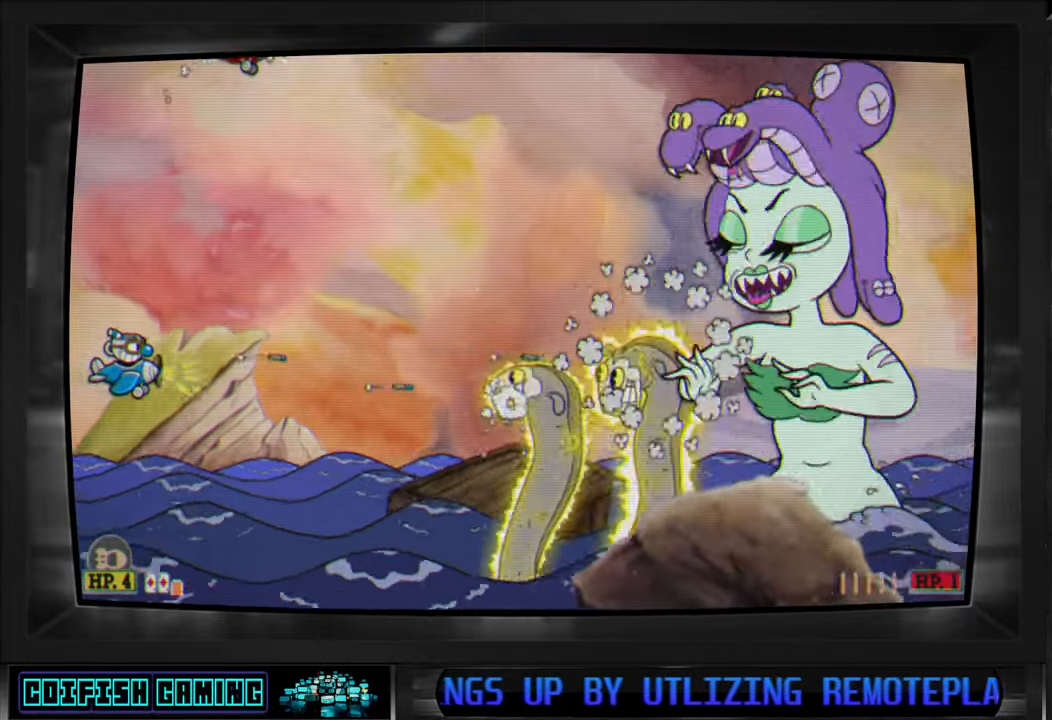
{"buttons": ["X"], "left_stick": "center", "right_stick": "center"}
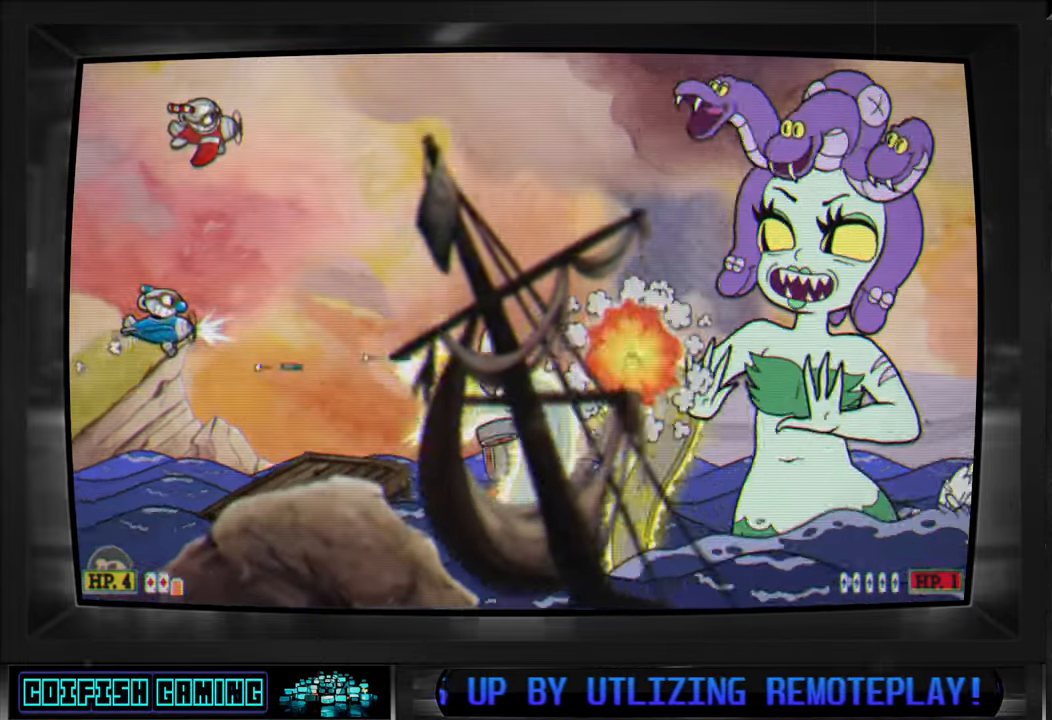
{"buttons": ["X", "DPAD_LEFT"], "left_stick": "center", "right_stick": "center", "events": [[83, "DPAD_LEFT", "down"], [83, "DPAD_UP", "down"], [167, "DPAD_LEFT", "up"], [300, "DPAD_UP", "up"], [450, "DPAD_LEFT", "down"]]}
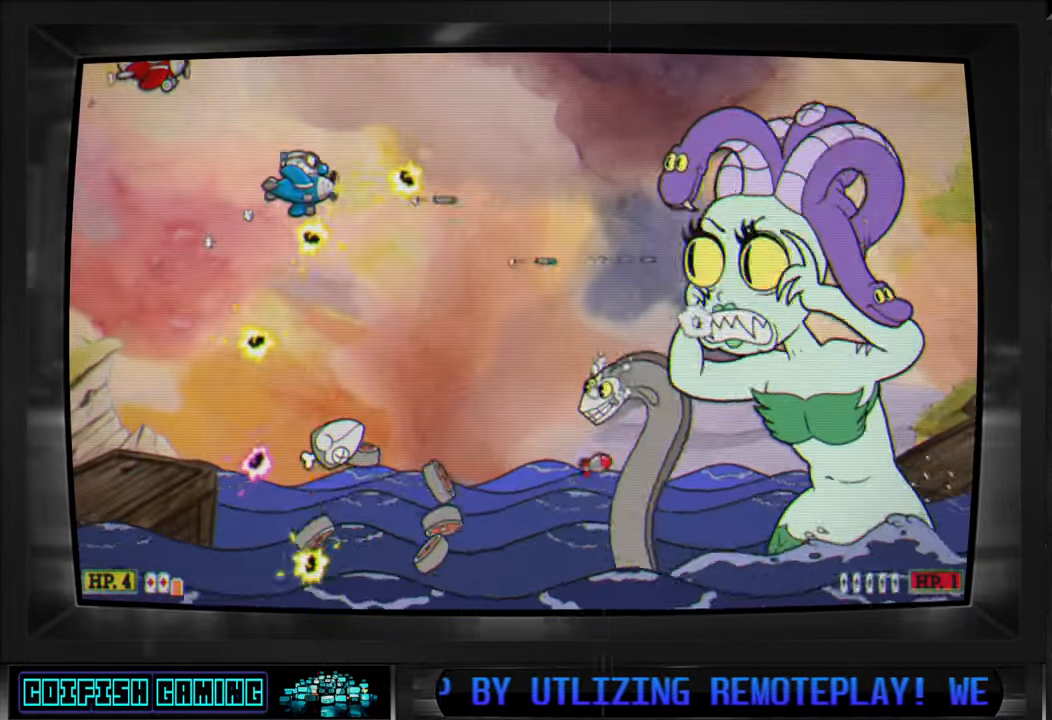
{"buttons": ["X"], "left_stick": "center", "right_stick": "center", "events": [[17, "DPAD_LEFT", "up"], [67, "DPAD_RIGHT", "down"], [67, "DPAD_UP", "down"], [333, "DPAD_UP", "up"], [367, "DPAD_RIGHT", "up"]]}
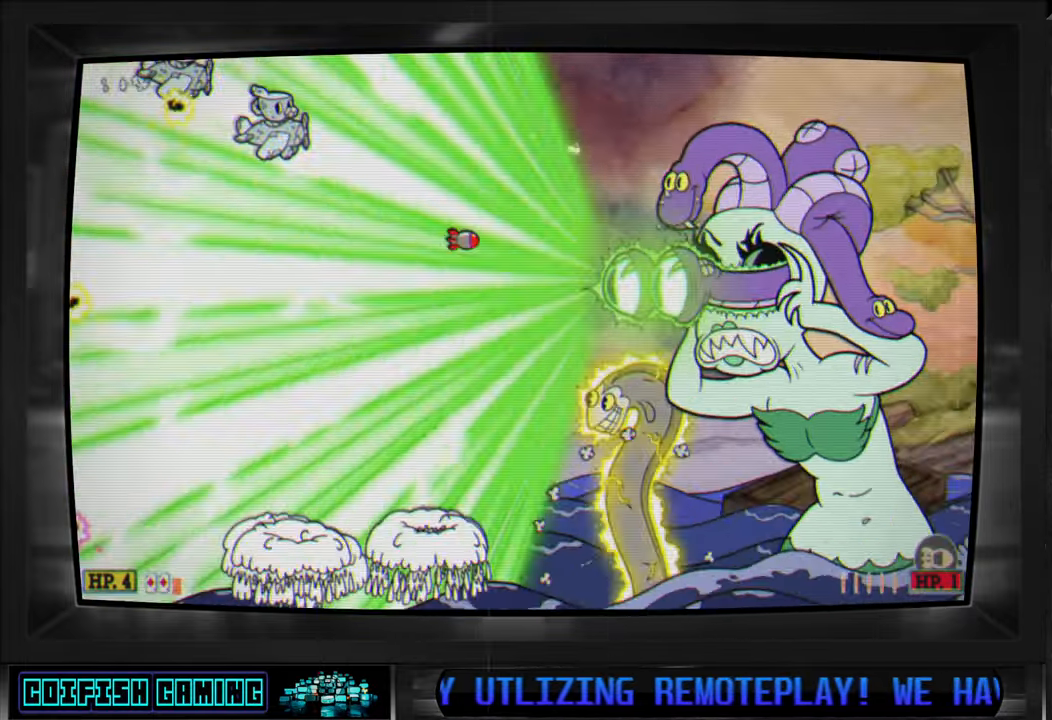
{"buttons": ["X", "DPAD_RIGHT"], "left_stick": "center", "right_stick": "center"}
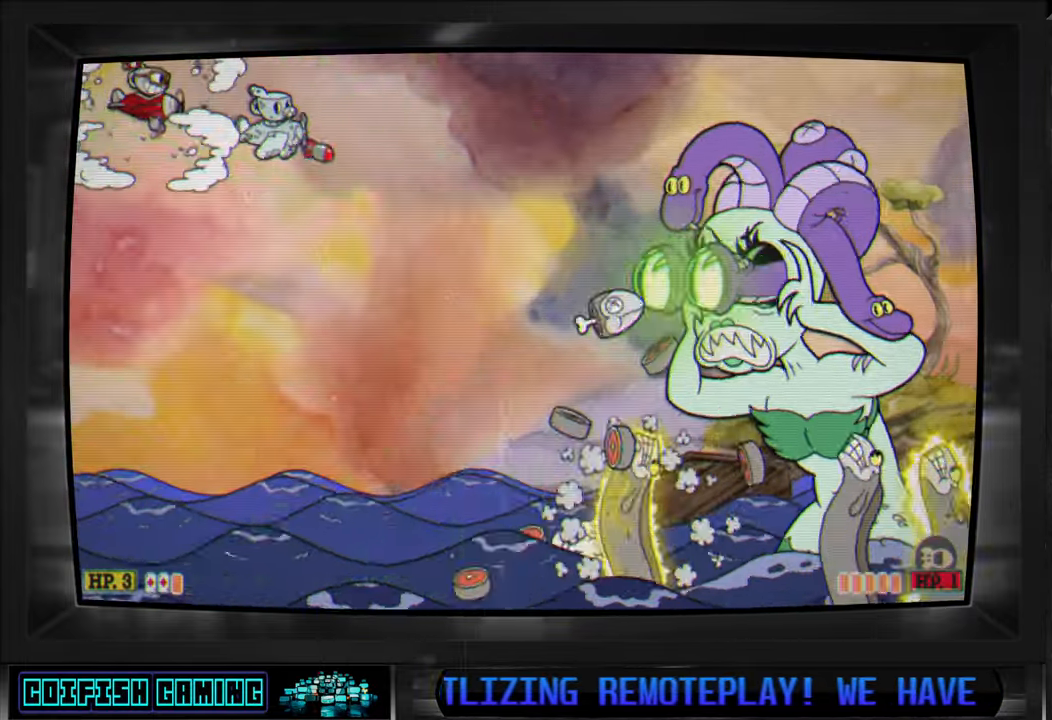
{"buttons": ["X", "DPAD_DOWN"], "left_stick": "center", "right_stick": "center", "events": [[67, "DPAD_RIGHT", "up"], [183, "DPAD_DOWN", "down"], [200, "DPAD_RIGHT", "down"], [250, "DPAD_DOWN", "up"], [300, "DPAD_RIGHT", "up"], [400, "DPAD_DOWN", "down"]]}
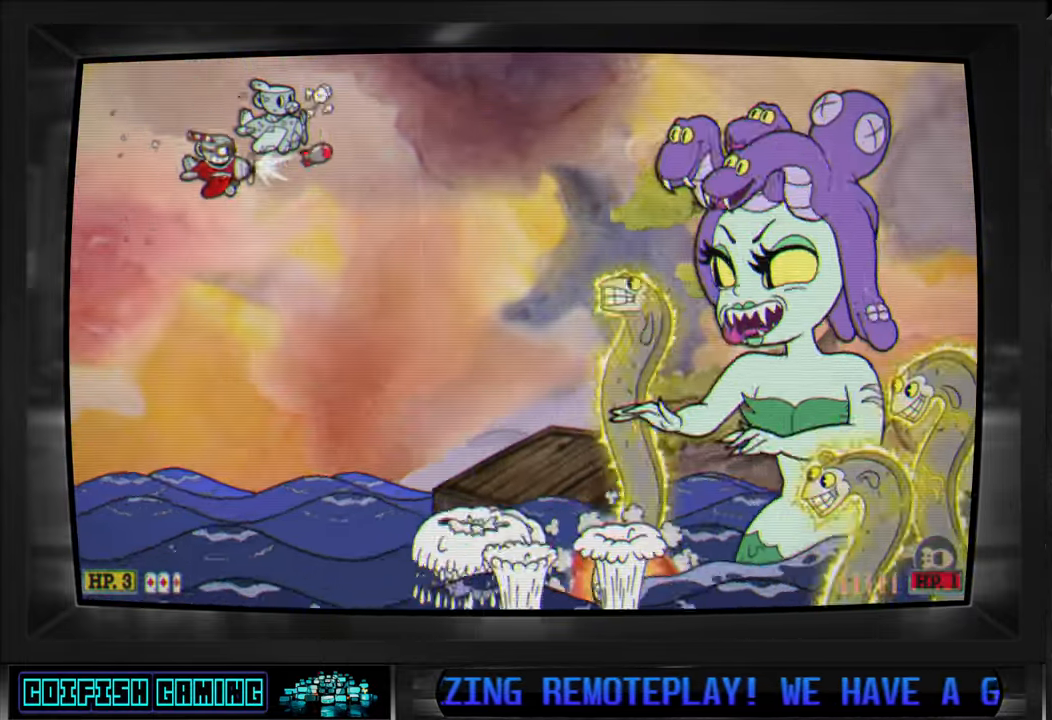
{"buttons": ["X", "DPAD_DOWN", "DPAD_RIGHT"], "left_stick": "center", "right_stick": "center"}
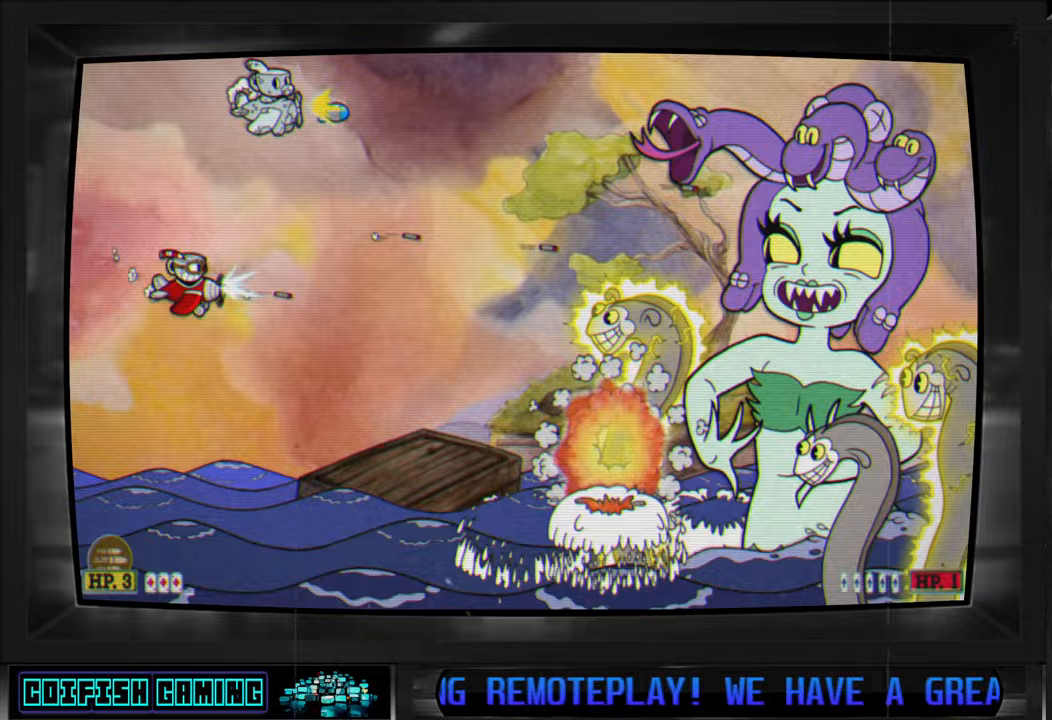
{"buttons": ["X"], "left_stick": "center", "right_stick": "center", "events": [[17, "DPAD_RIGHT", "up"], [67, "DPAD_DOWN", "up"], [200, "DPAD_UP", "down"], [267, "DPAD_LEFT", "down"], [267, "DPAD_UP", "up"], [333, "DPAD_LEFT", "up"]]}
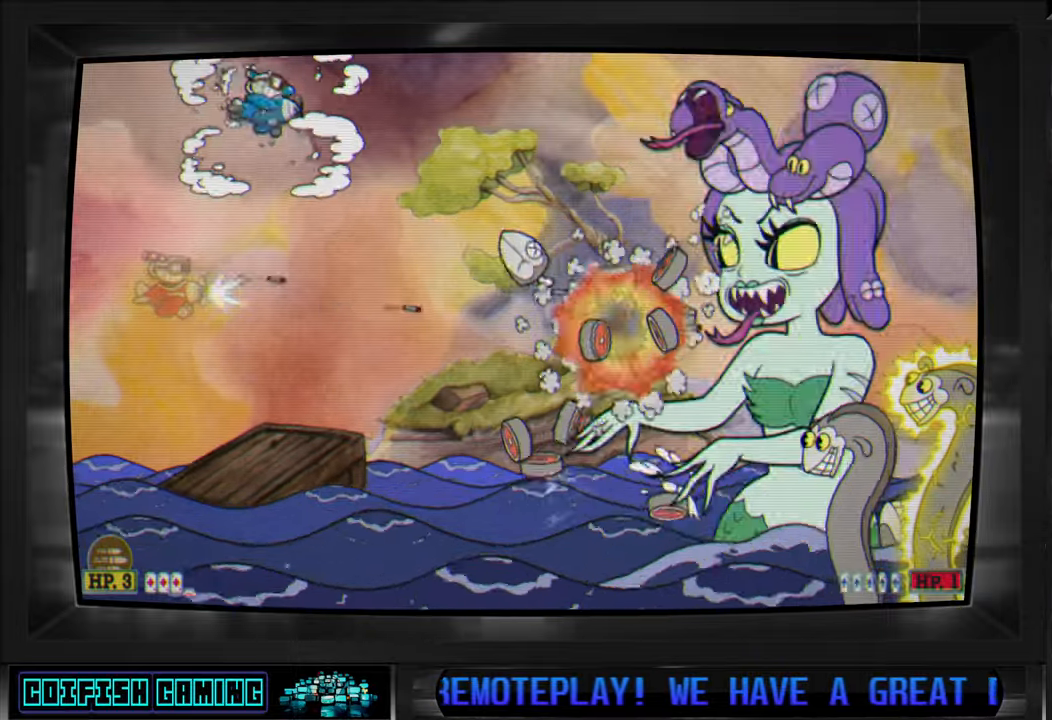
{"buttons": ["X", "DPAD_DOWN", "DPAD_RIGHT"], "left_stick": "center", "right_stick": "center", "events": [[33, "DPAD_UP", "down"], [50, "DPAD_LEFT", "down"], [117, "DPAD_LEFT", "up"], [167, "DPAD_RIGHT", "down"], [167, "DPAD_UP", "up"], [383, "DPAD_RIGHT", "up"], [500, "DPAD_DOWN", "down"], [500, "DPAD_RIGHT", "down"]]}
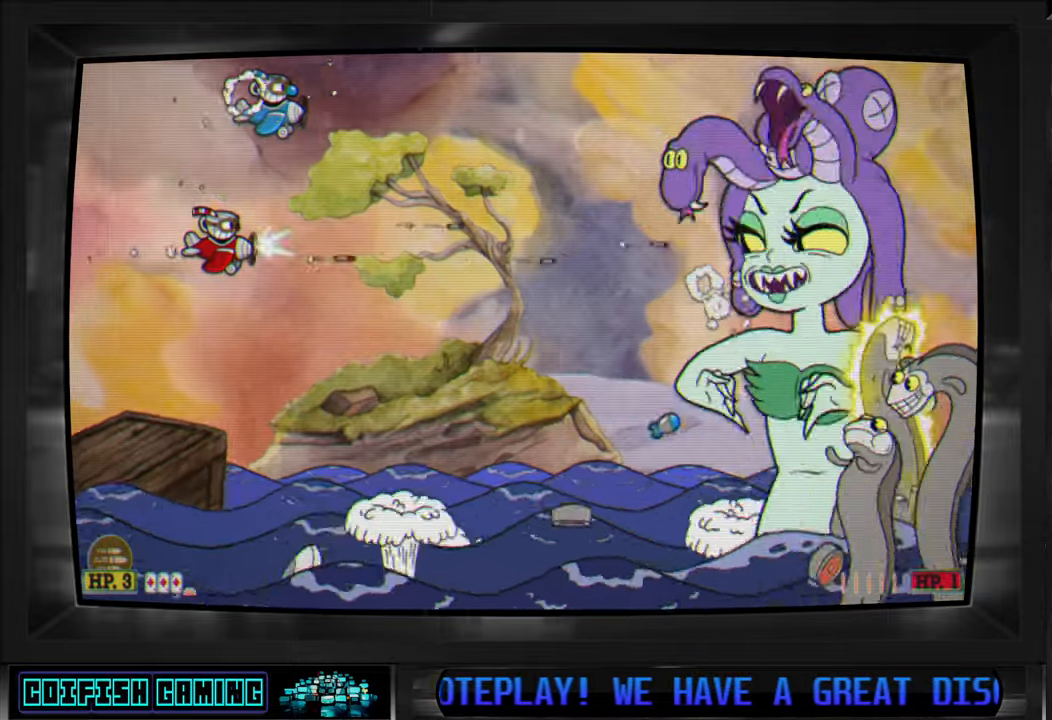
{"buttons": ["X"], "left_stick": "center", "right_stick": "center", "events": [[17, "DPAD_DOWN", "up"], [117, "DPAD_RIGHT", "up"], [267, "DPAD_DOWN", "down"], [300, "DPAD_DOWN", "up"], [417, "DPAD_DOWN", "down"], [500, "DPAD_DOWN", "up"]]}
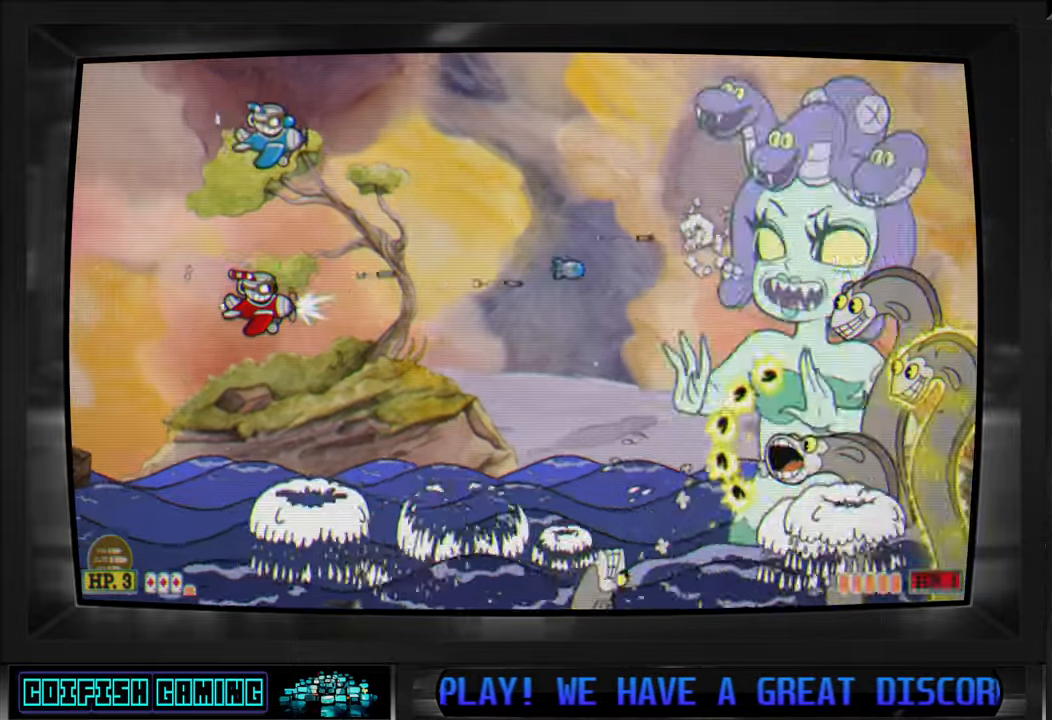
{"buttons": ["X", "DPAD_LEFT"], "left_stick": "center", "right_stick": "center", "events": [[217, "DPAD_UP", "down"], [317, "DPAD_UP", "up"], [500, "DPAD_LEFT", "down"]]}
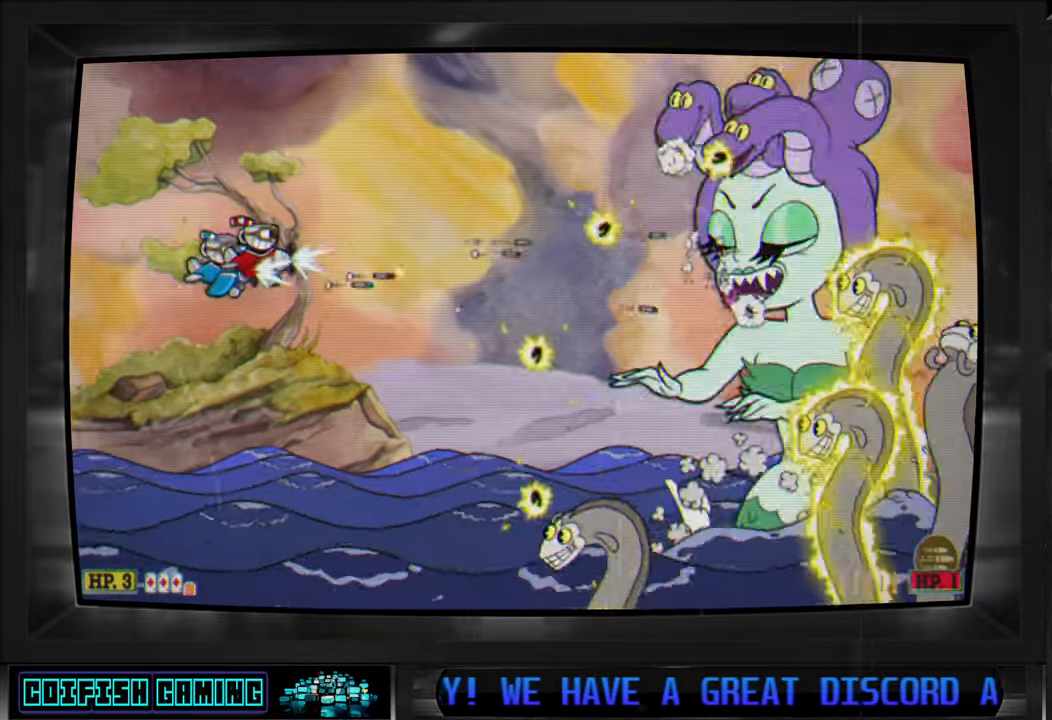
{"buttons": ["X"], "left_stick": "center", "right_stick": "center", "events": [[50, "DPAD_UP", "down"], [117, "DPAD_LEFT", "up"], [133, "DPAD_RIGHT", "down"], [383, "DPAD_UP", "up"], [467, "DPAD_RIGHT", "up"]]}
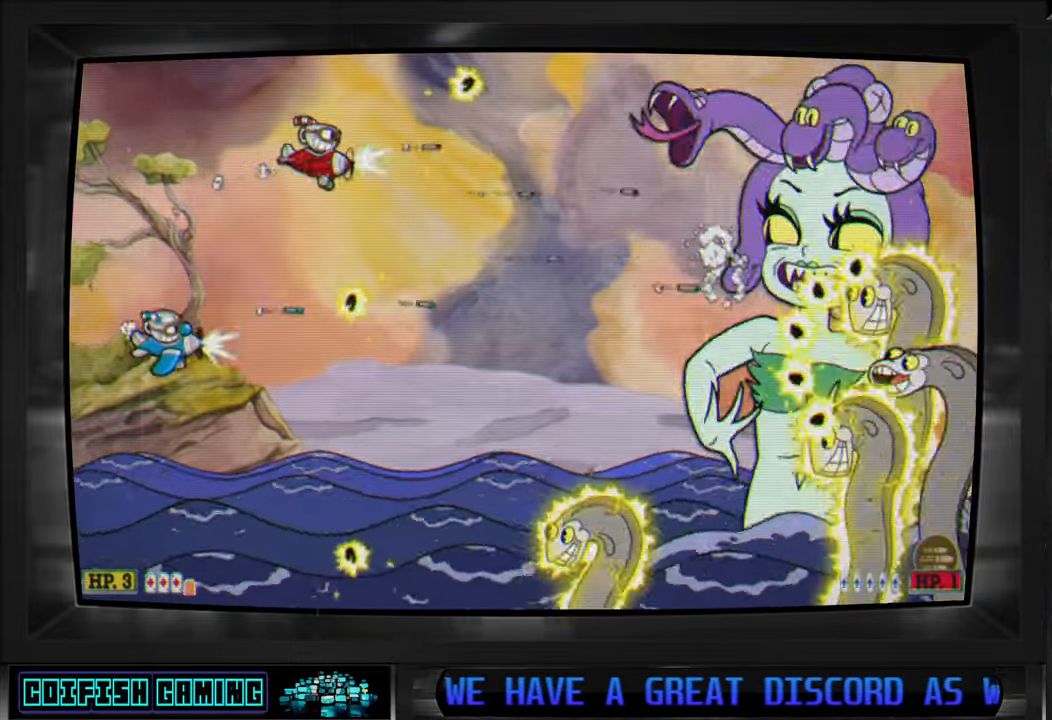
{"buttons": ["X"], "left_stick": "center", "right_stick": "center", "events": [[317, "DPAD_DOWN", "down"], [417, "DPAD_DOWN", "up"]]}
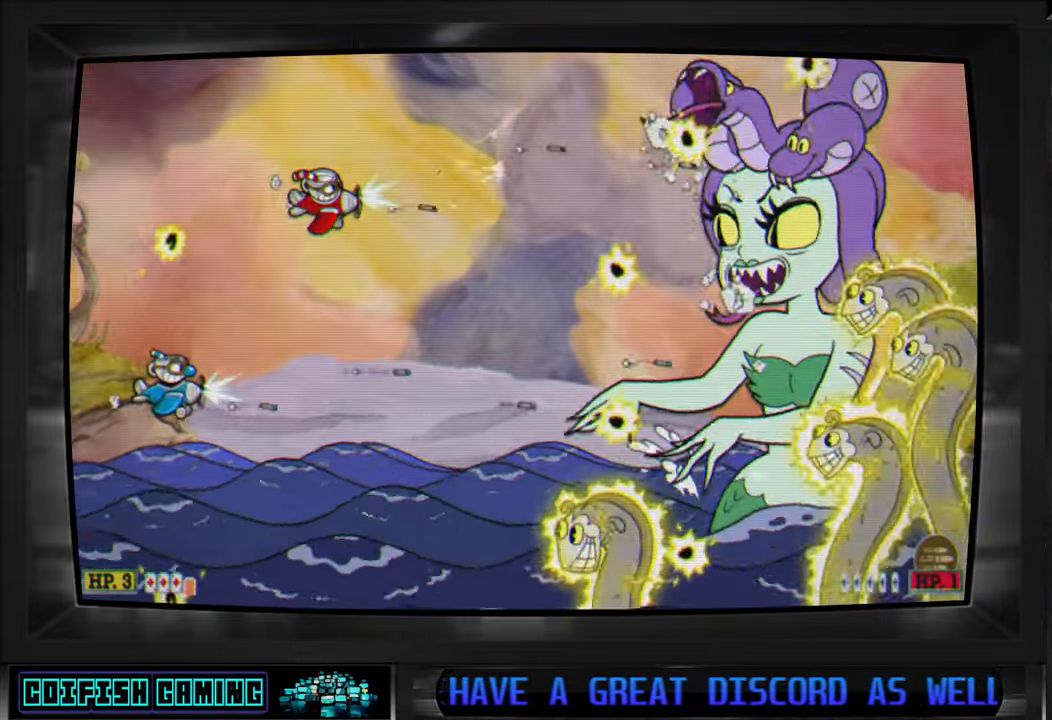
{"buttons": ["X", "DPAD_DOWN"], "left_stick": "center", "right_stick": "center", "events": [[117, "DPAD_DOWN", "down"], [183, "DPAD_LEFT", "down"], [333, "DPAD_DOWN", "up"], [333, "DPAD_LEFT", "up"], [467, "DPAD_DOWN", "down"]]}
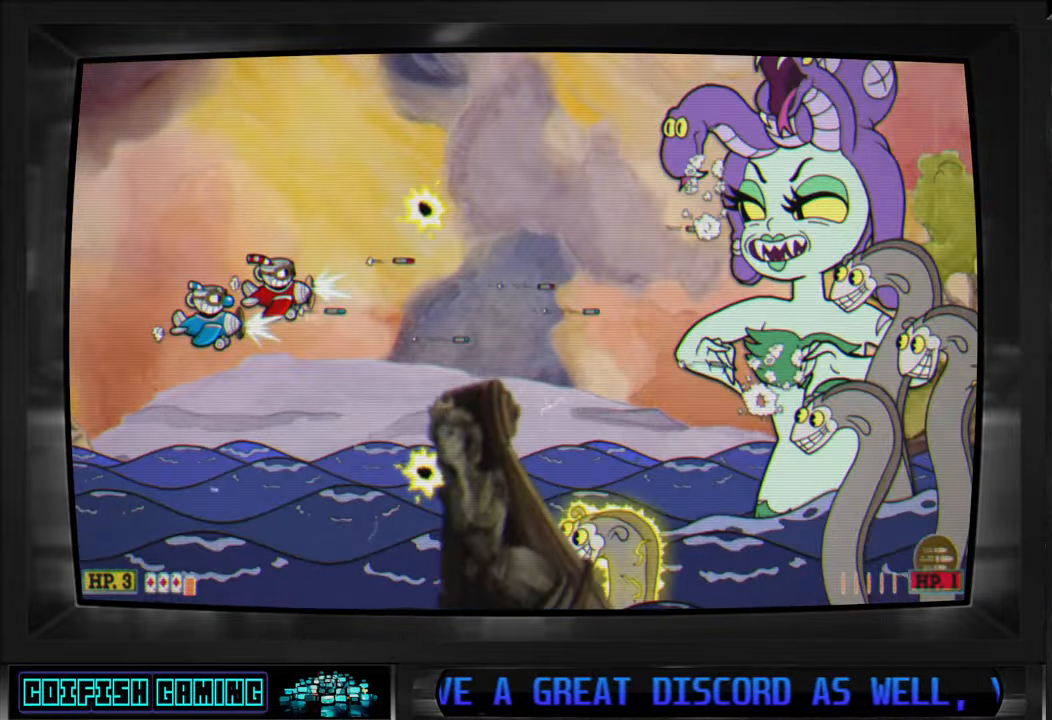
{"buttons": ["X"], "left_stick": "center", "right_stick": "center", "events": [[50, "DPAD_DOWN", "up"], [267, "DPAD_UP", "down"], [350, "DPAD_UP", "up"]]}
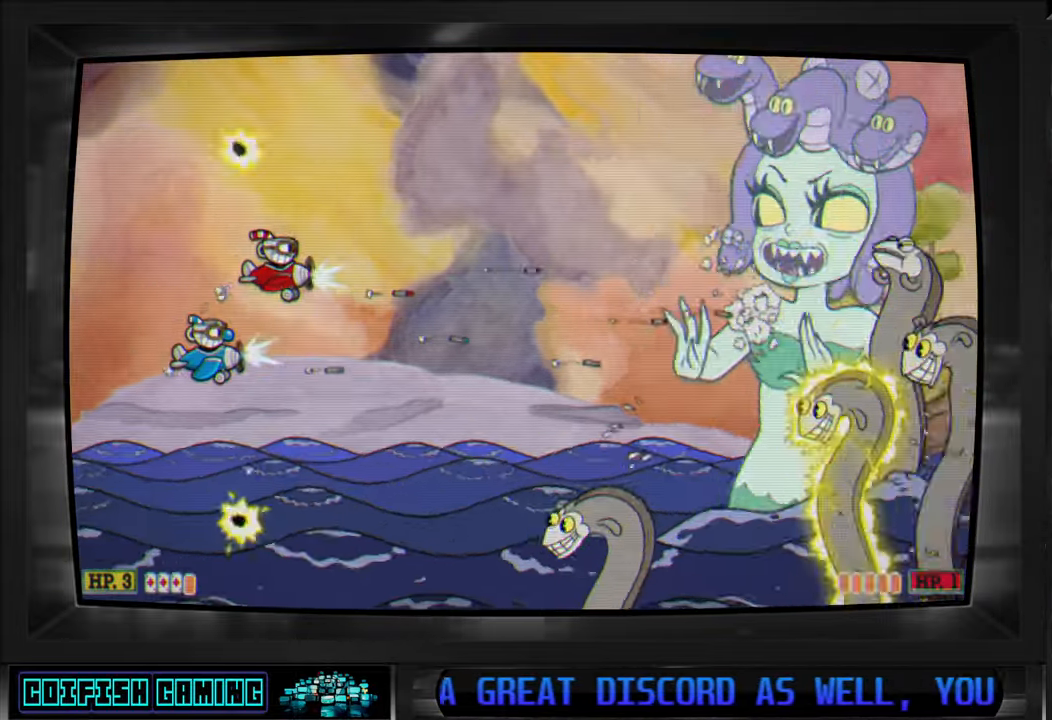
{"buttons": ["X"], "left_stick": "center", "right_stick": "center", "events": [[150, "DPAD_LEFT", "down"], [167, "DPAD_UP", "down"], [267, "DPAD_LEFT", "up"], [267, "DPAD_UP", "up"]]}
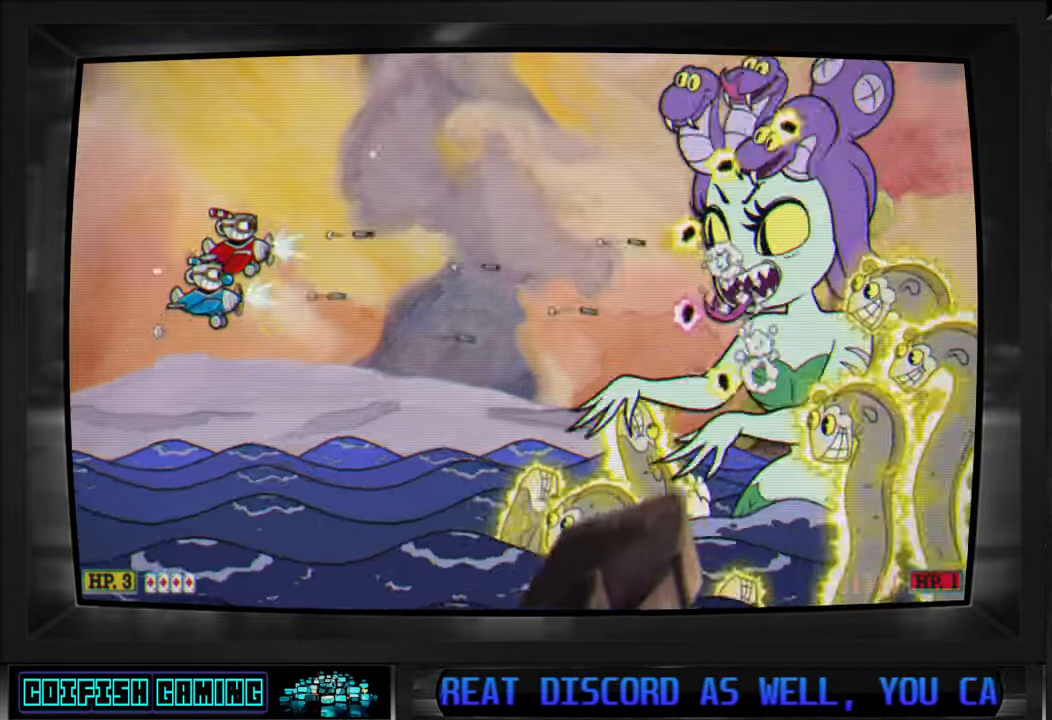
{"buttons": ["X"], "left_stick": "center", "right_stick": "center", "events": [[50, "DPAD_LEFT", "down"], [217, "DPAD_LEFT", "up"]]}
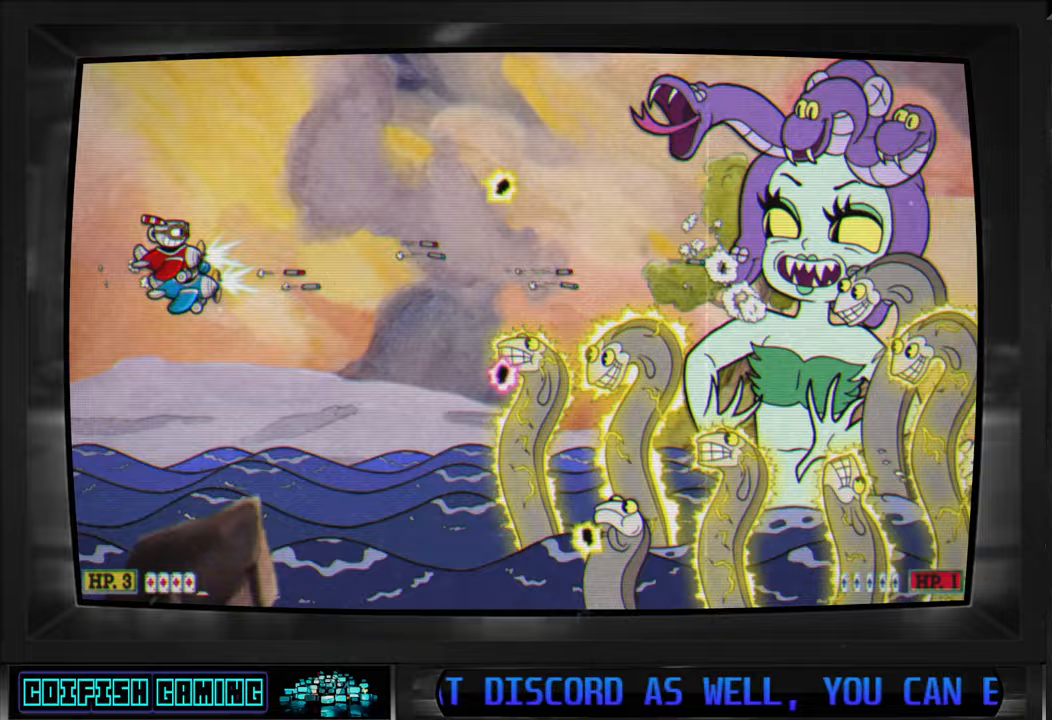
{"buttons": ["X"], "left_stick": "center", "right_stick": "center", "events": [[233, "DPAD_LEFT", "down"], [300, "DPAD_LEFT", "up"]]}
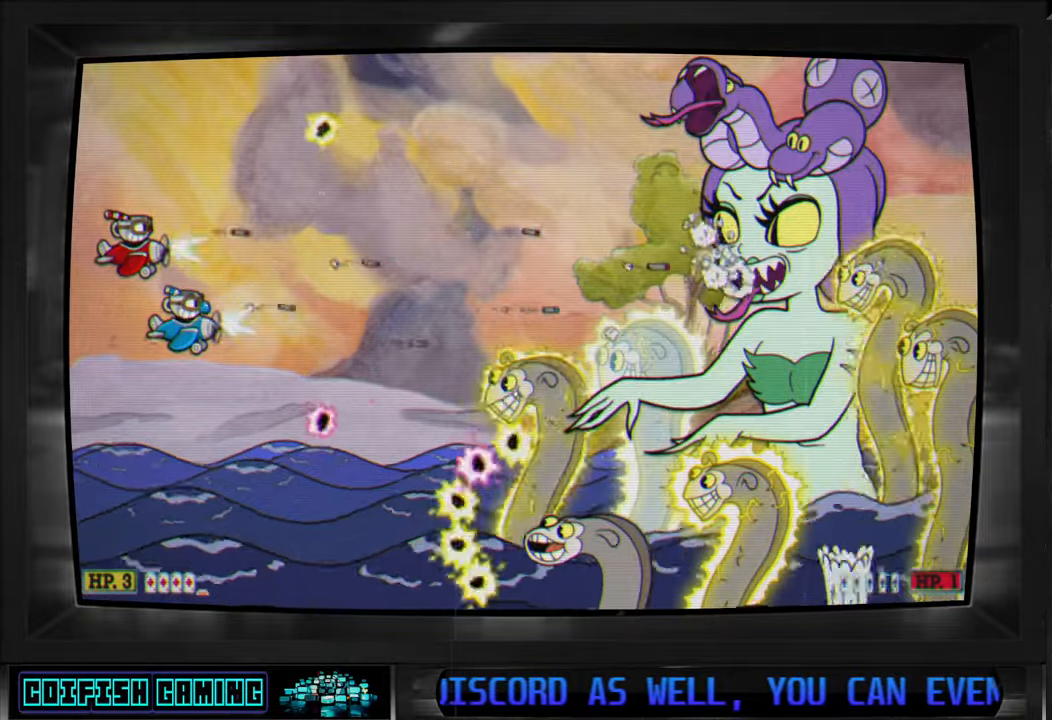
{"buttons": ["X"], "left_stick": "center", "right_stick": "center", "events": []}
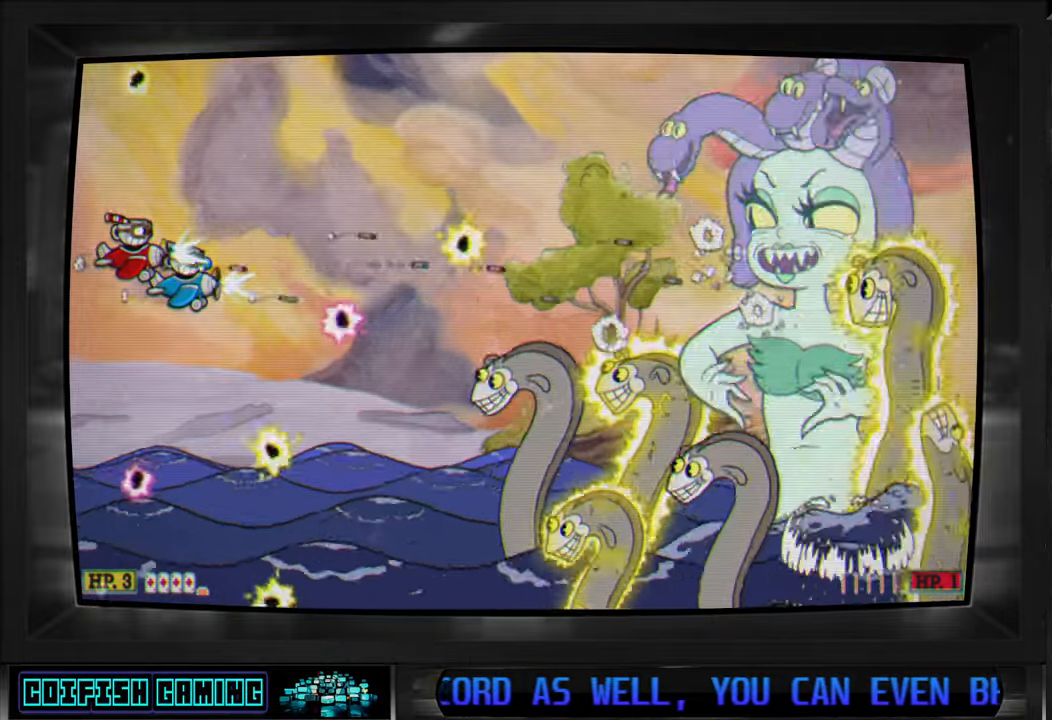
{"buttons": ["X"], "left_stick": "center", "right_stick": "center", "events": [[67, "DPAD_UP", "down"], [167, "DPAD_RIGHT", "down"], [267, "DPAD_UP", "up"], [300, "A", "down"], [300, "DPAD_RIGHT", "up"], [417, "DPAD_RIGHT", "down"], [433, "A", "up"], [450, "DPAD_RIGHT", "up"]]}
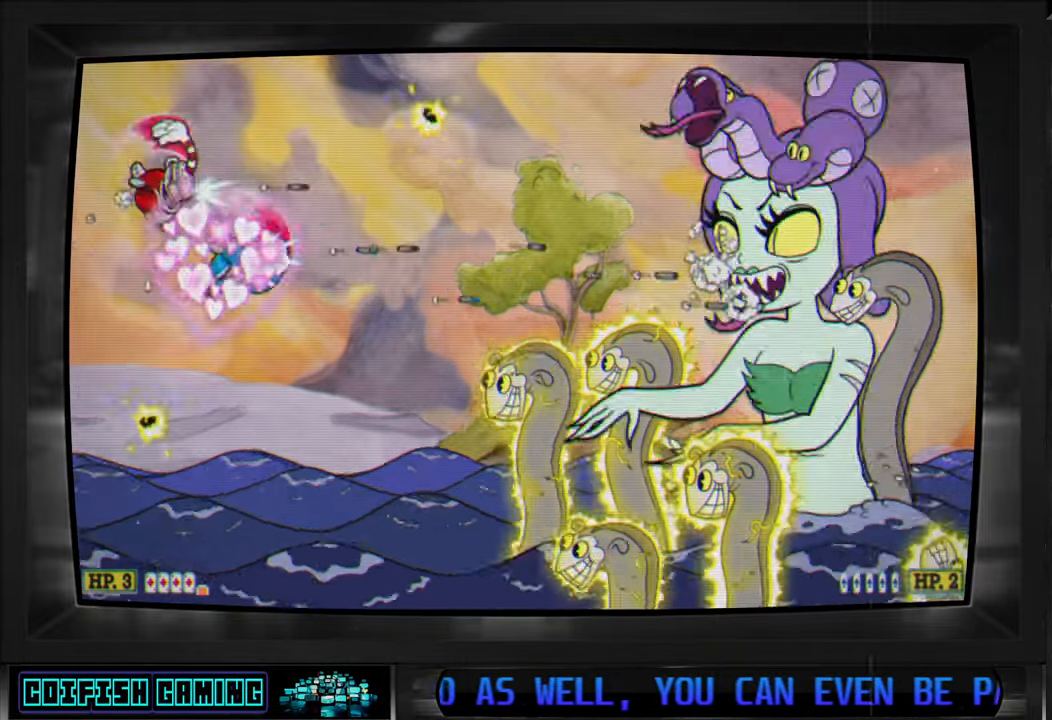
{"buttons": ["X"], "left_stick": "center", "right_stick": "center", "events": [[83, "DPAD_RIGHT", "down"], [167, "DPAD_RIGHT", "up"], [250, "DPAD_LEFT", "down"], [433, "DPAD_LEFT", "up"]]}
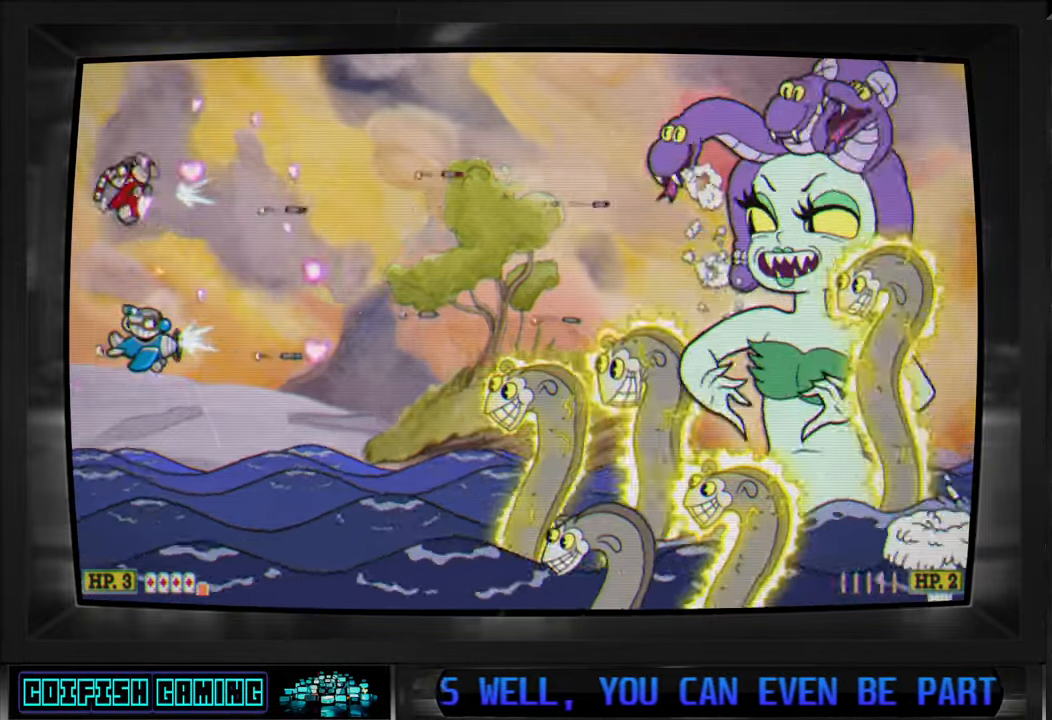
{"buttons": ["X"], "left_stick": "center", "right_stick": "center", "events": [[33, "DPAD_DOWN", "down"], [100, "DPAD_DOWN", "up"]]}
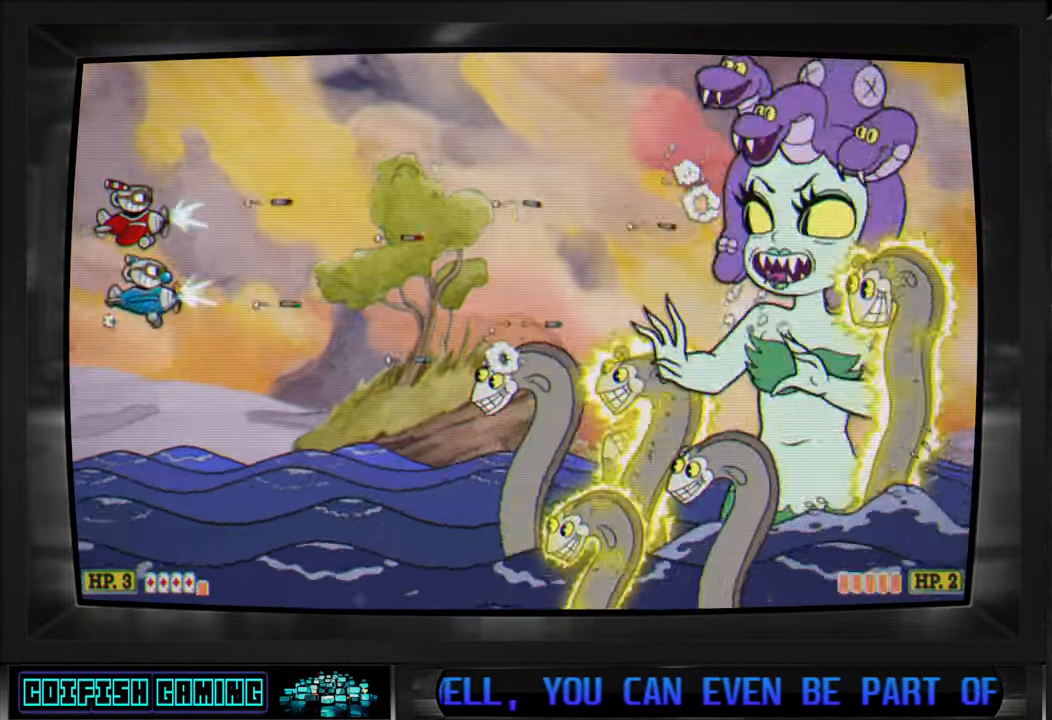
{"buttons": ["X"], "left_stick": "center", "right_stick": "center", "events": []}
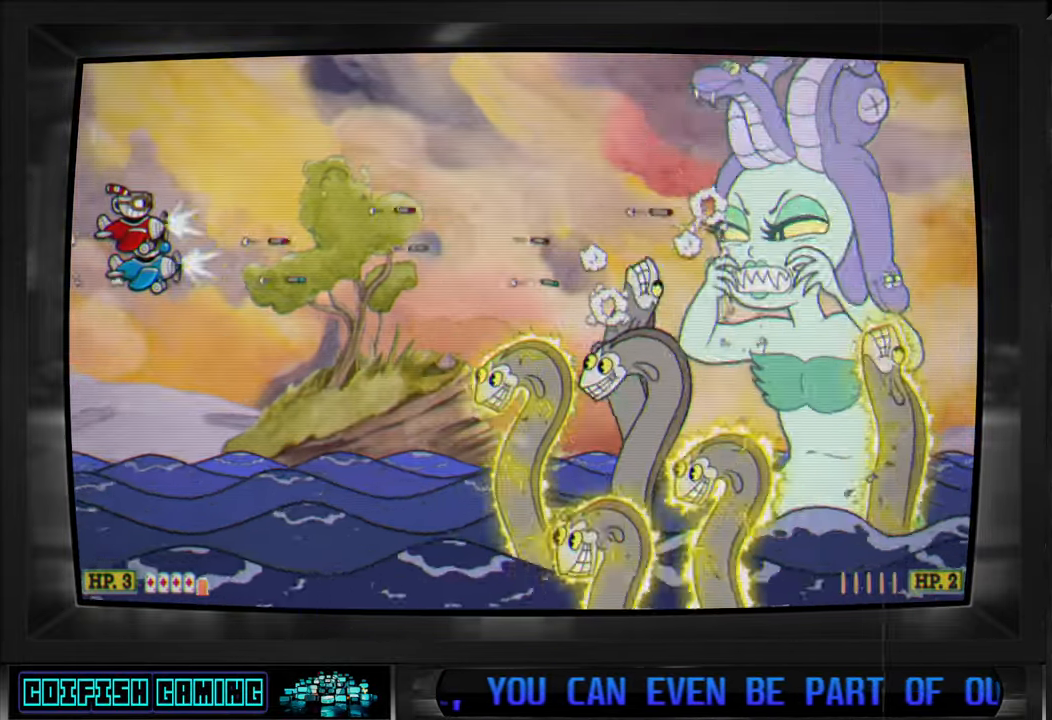
{"buttons": ["X"], "left_stick": "center", "right_stick": "center", "events": []}
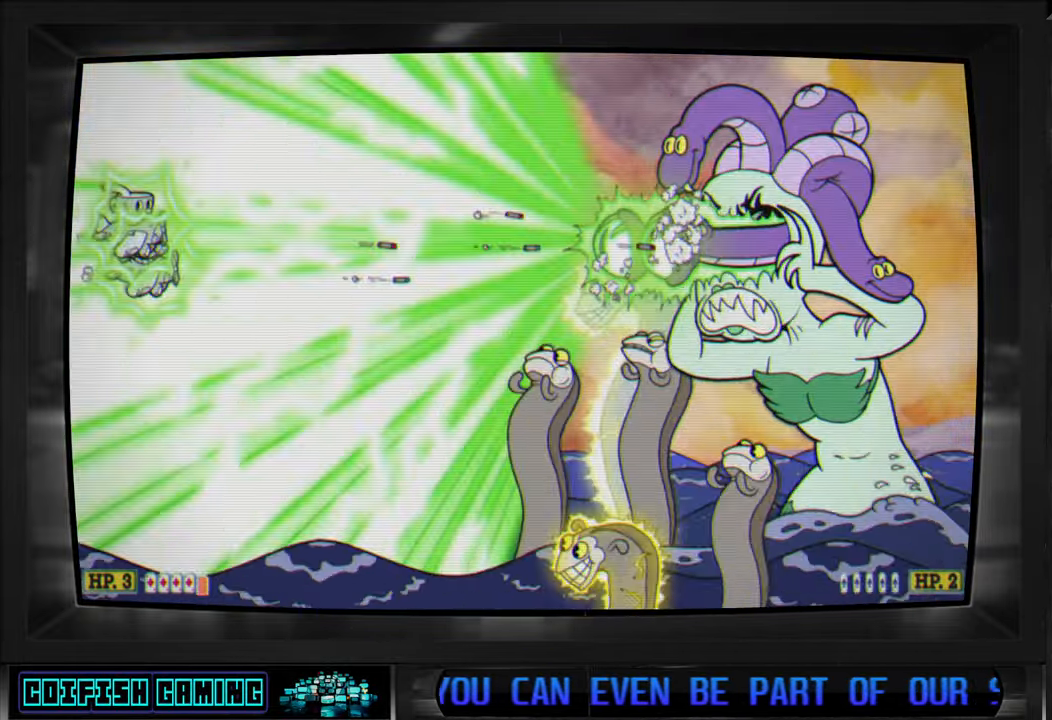
{"buttons": ["X", "DPAD_LEFT"], "left_stick": "center", "right_stick": "center"}
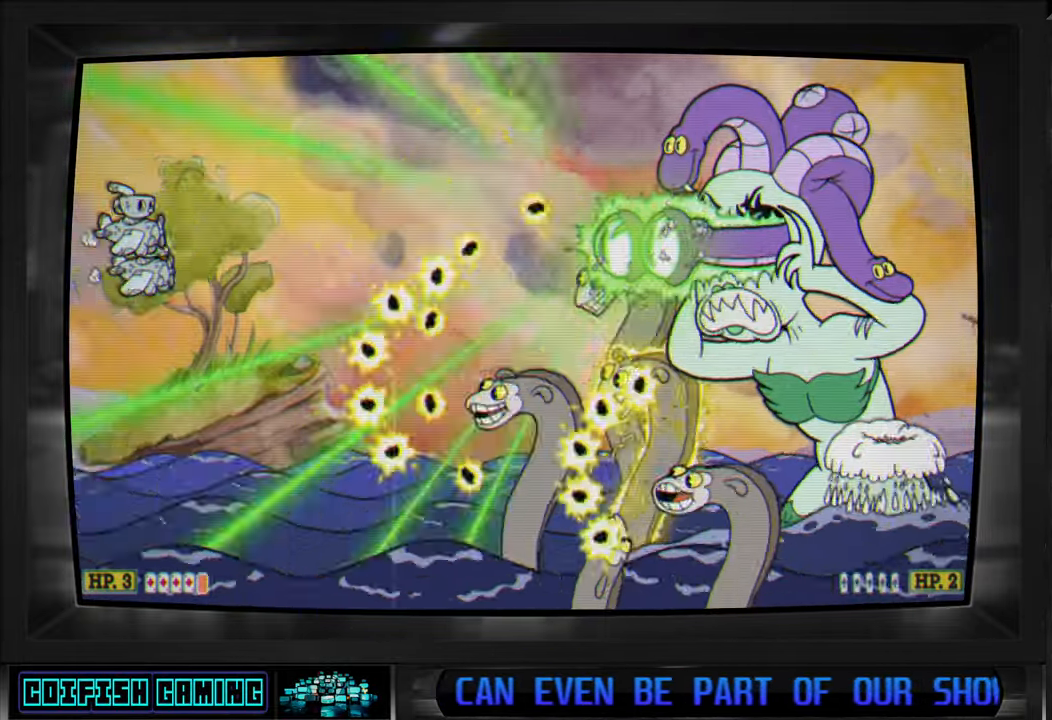
{"buttons": ["X"], "left_stick": "center", "right_stick": "center"}
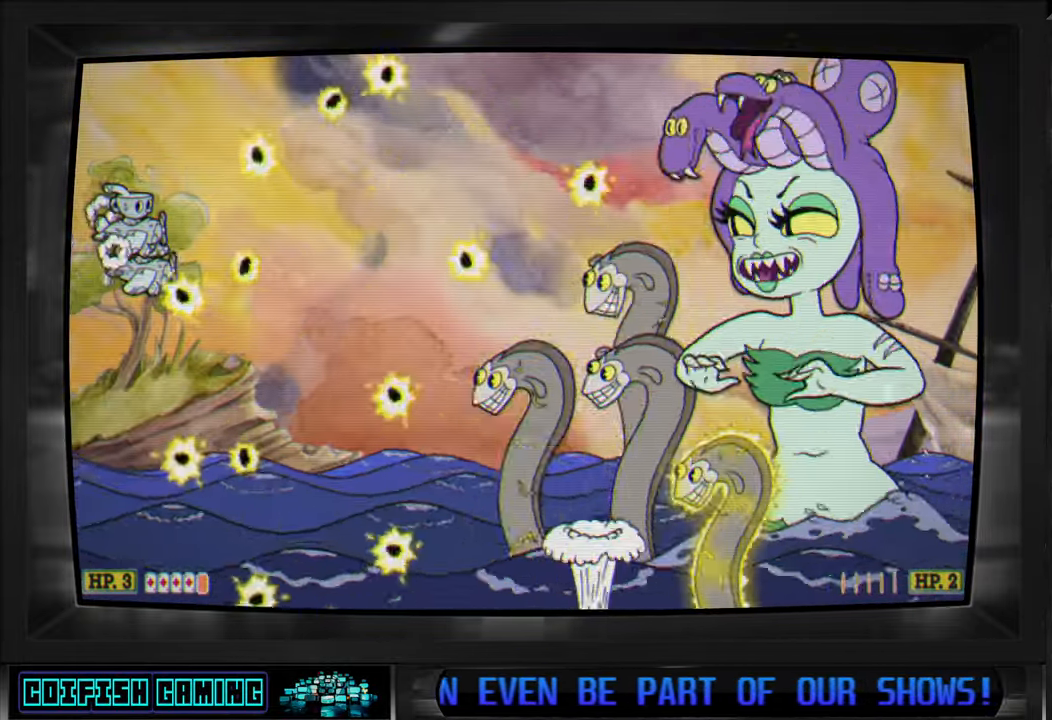
{"buttons": ["X", "DPAD_UP", "DPAD_RIGHT"], "left_stick": "center", "right_stick": "center", "events": [[50, "DPAD_RIGHT", "down"], [50, "DPAD_UP", "down"], [100, "DPAD_RIGHT", "up"], [150, "DPAD_LEFT", "down"], [250, "DPAD_LEFT", "up"], [250, "DPAD_RIGHT", "down"], [417, "DPAD_UP", "up"], [467, "DPAD_UP", "down"]]}